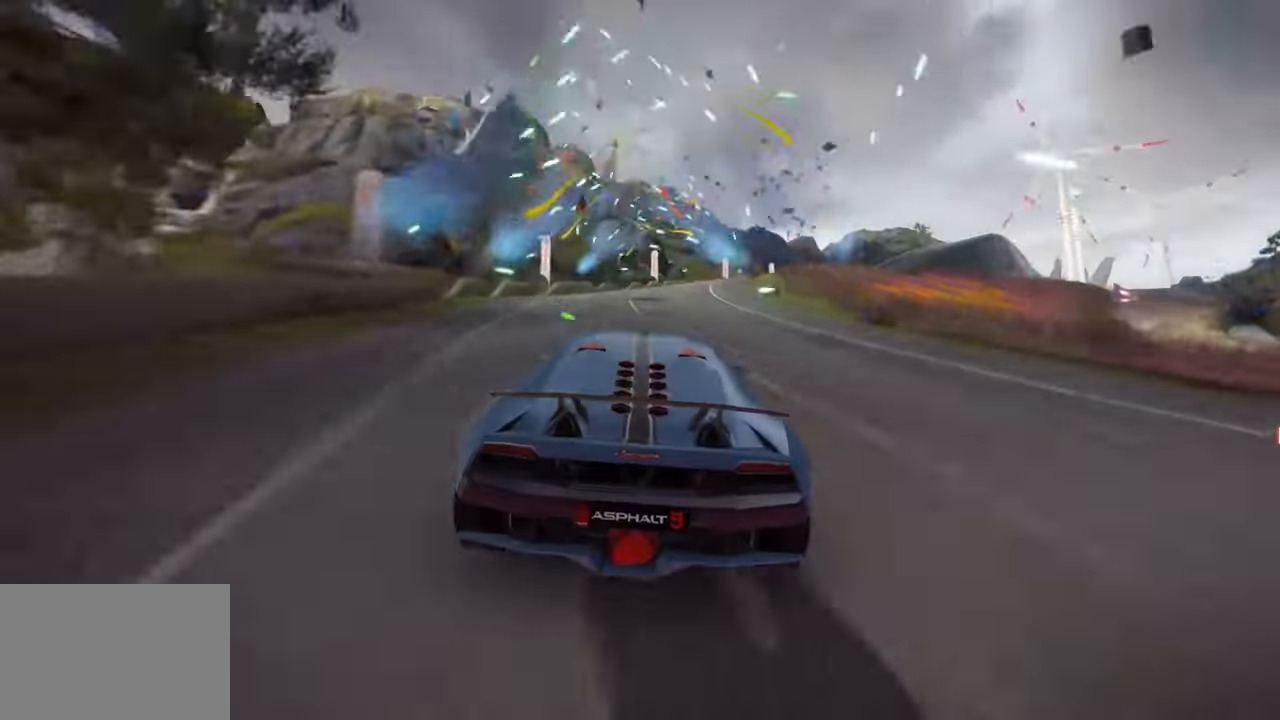
Gameplay with a controller (PlayStation layout); each line is a JSON object with the inputs held at the frame after it. "events" lists button and stick changes between this image and that frame as [ms after this image, input, new state], when the widget could be followed in between.
{"buttons": [], "left_stick": "center", "right_stick": "center", "events": []}
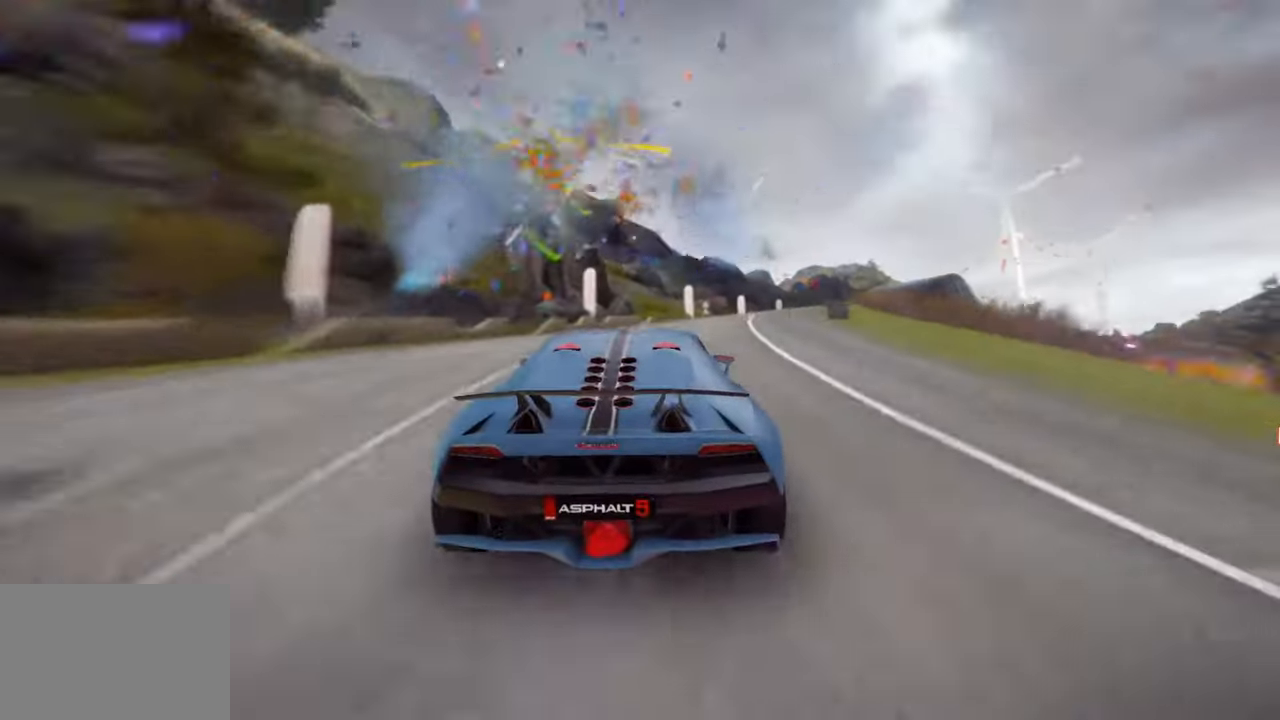
{"buttons": [], "left_stick": "center", "right_stick": "center", "events": []}
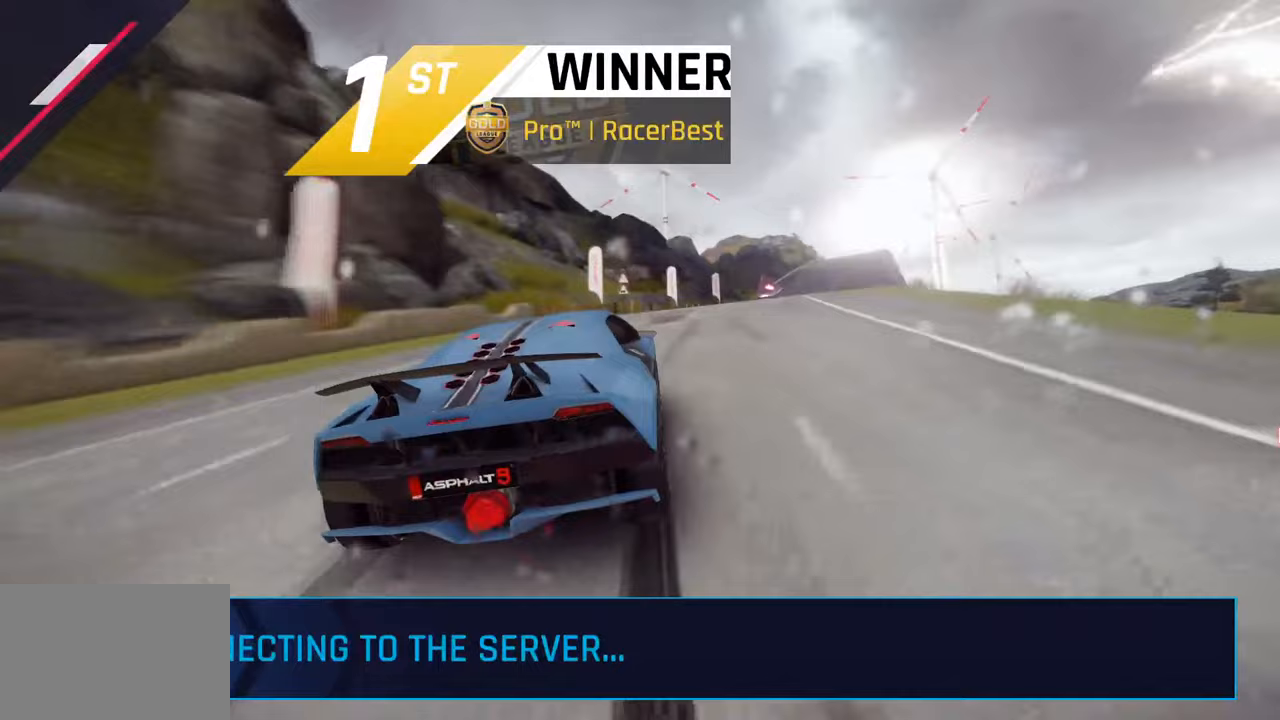
{"buttons": [], "left_stick": "center", "right_stick": "center", "events": []}
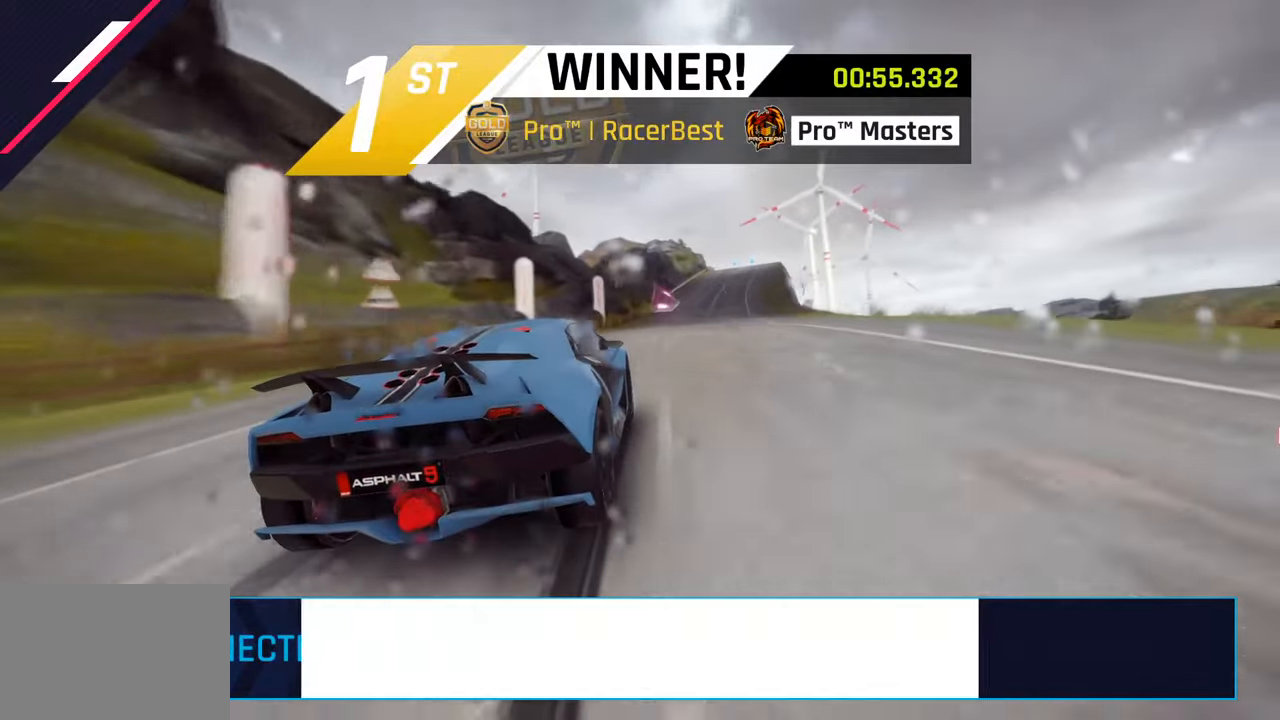
{"buttons": [], "left_stick": "center", "right_stick": "center", "events": [[383, "CROSS", "down"], [467, "CROSS", "up"]]}
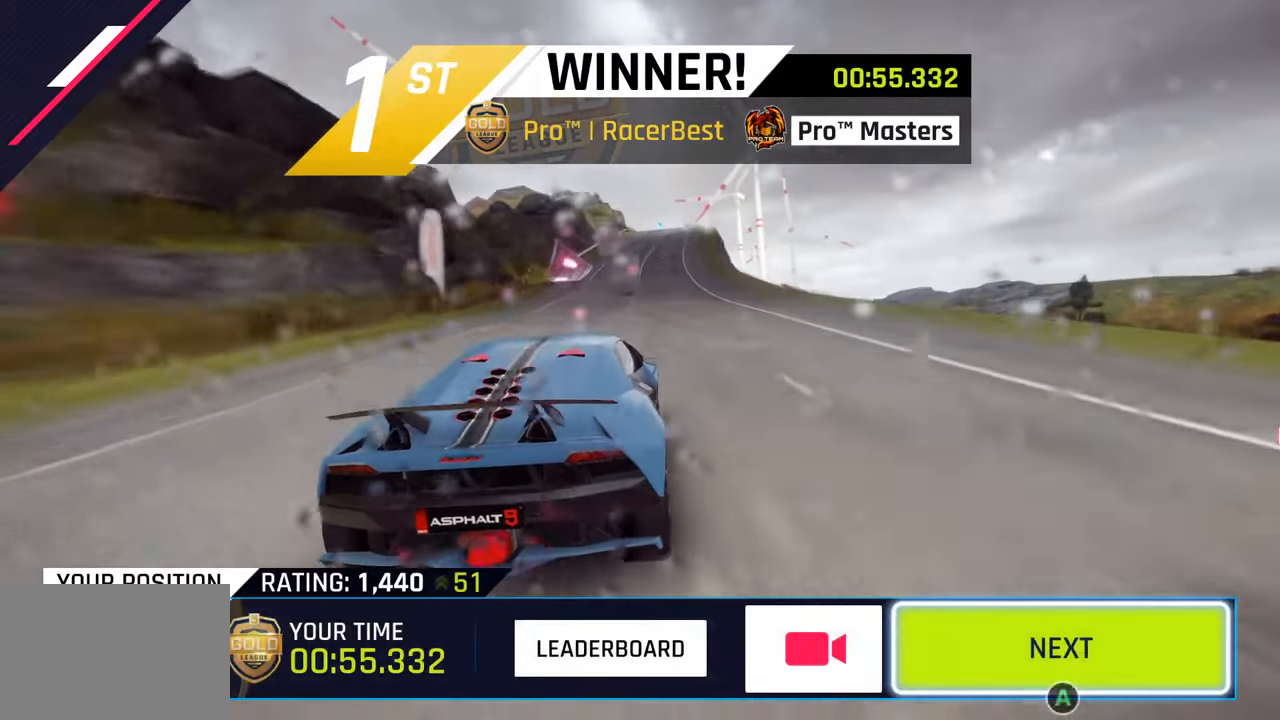
{"buttons": ["CIRCLE"], "left_stick": "center", "right_stick": "center", "events": [[117, "CIRCLE", "down"], [267, "CIRCLE", "up"], [383, "CIRCLE", "down"]]}
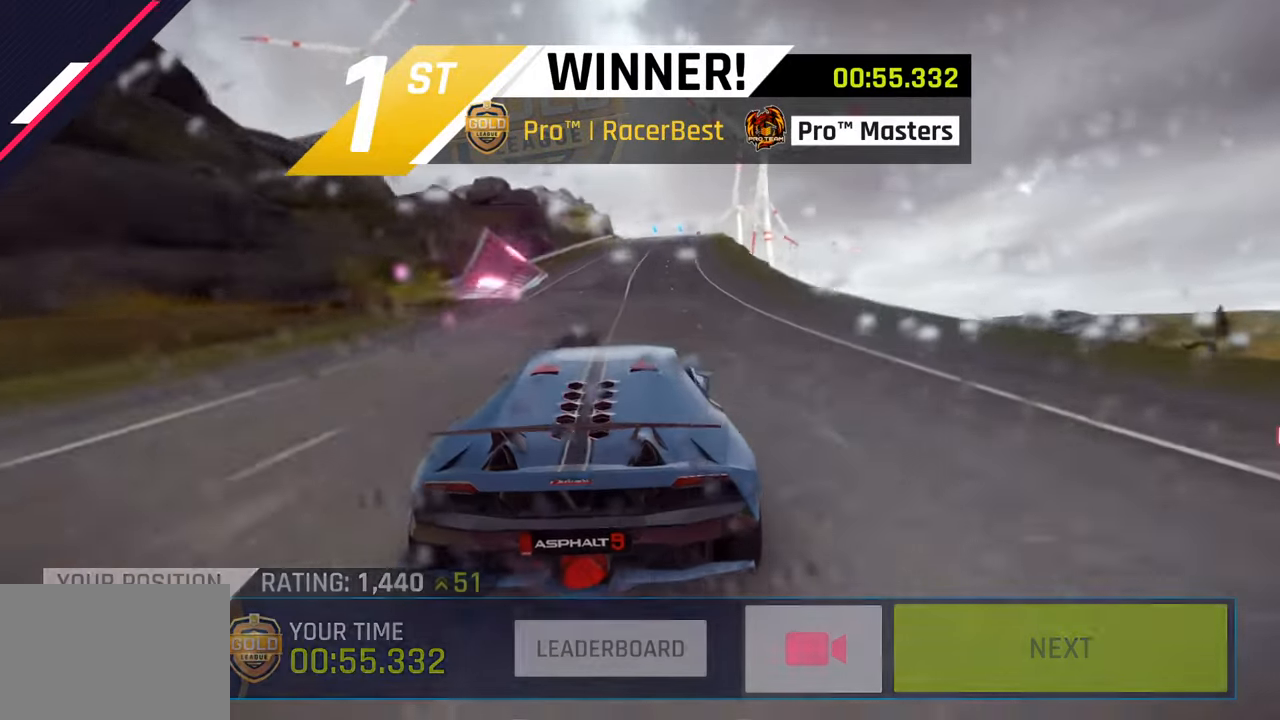
{"buttons": [], "left_stick": "center", "right_stick": "center", "events": [[17, "CIRCLE", "up"]]}
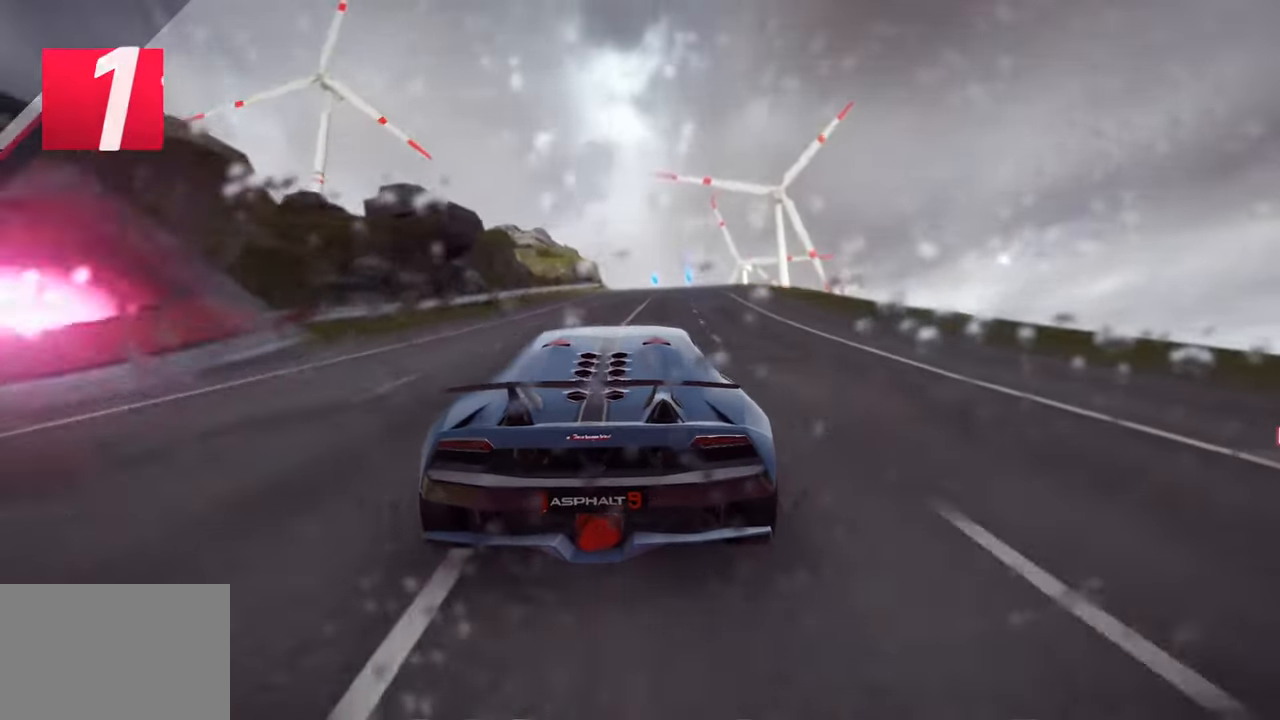
{"buttons": [], "left_stick": "center", "right_stick": "center", "events": []}
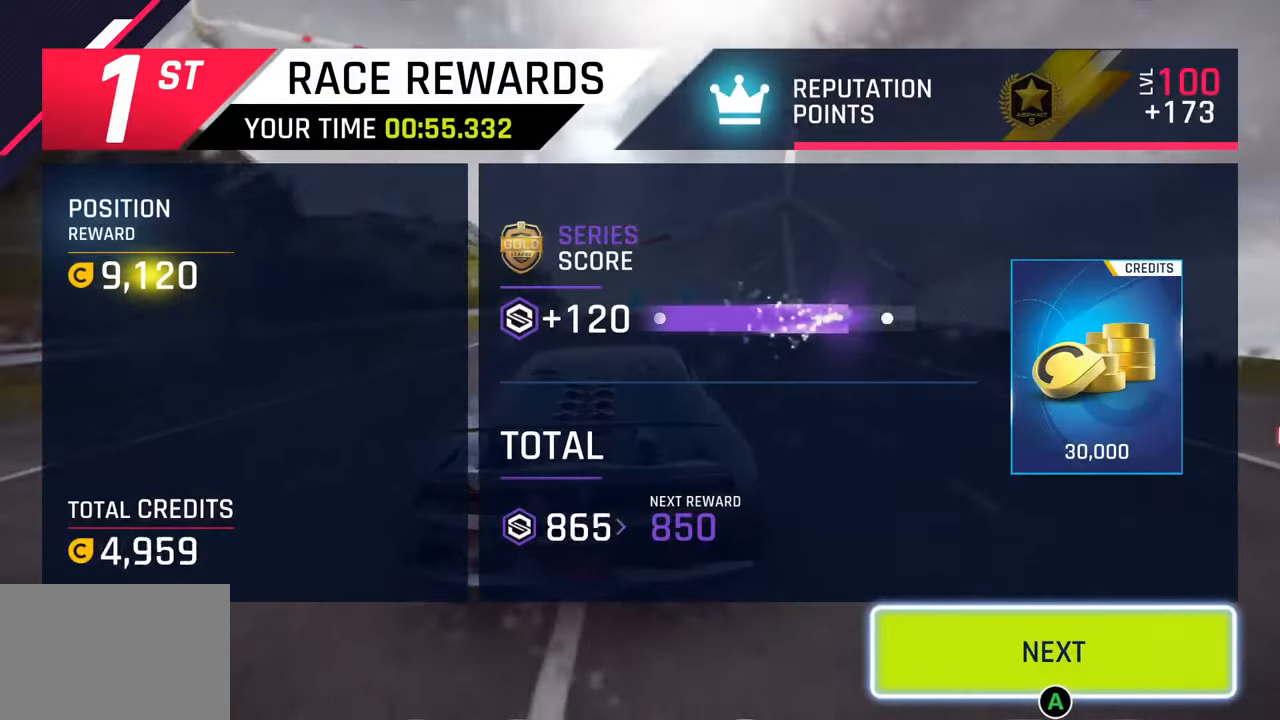
{"buttons": [], "left_stick": "center", "right_stick": "center", "events": []}
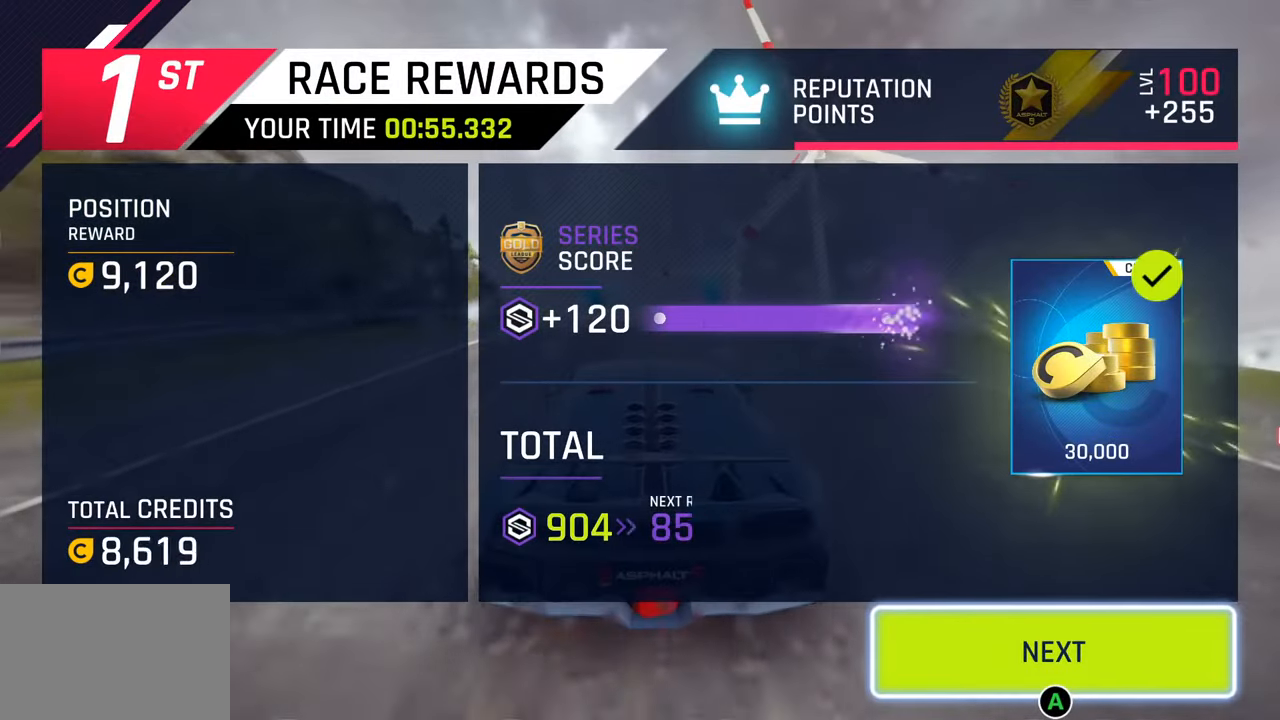
{"buttons": [], "left_stick": "center", "right_stick": "center", "events": []}
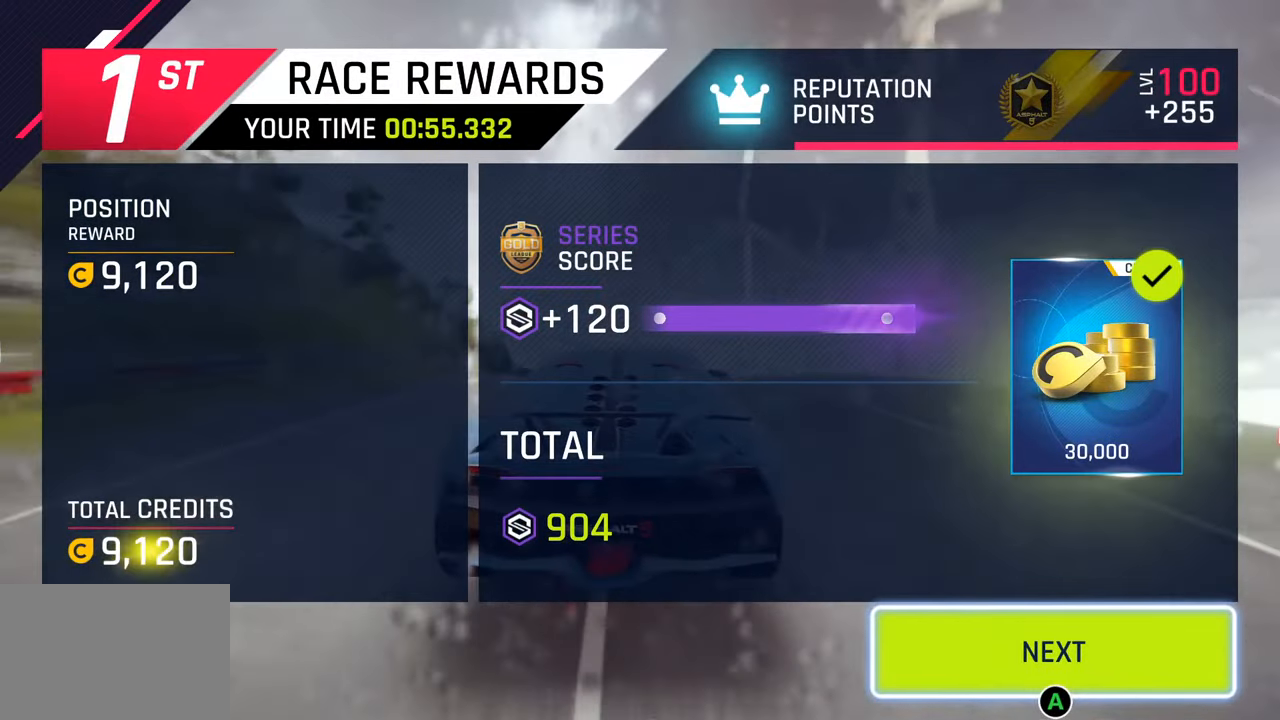
{"buttons": [], "left_stick": "center", "right_stick": "center", "events": []}
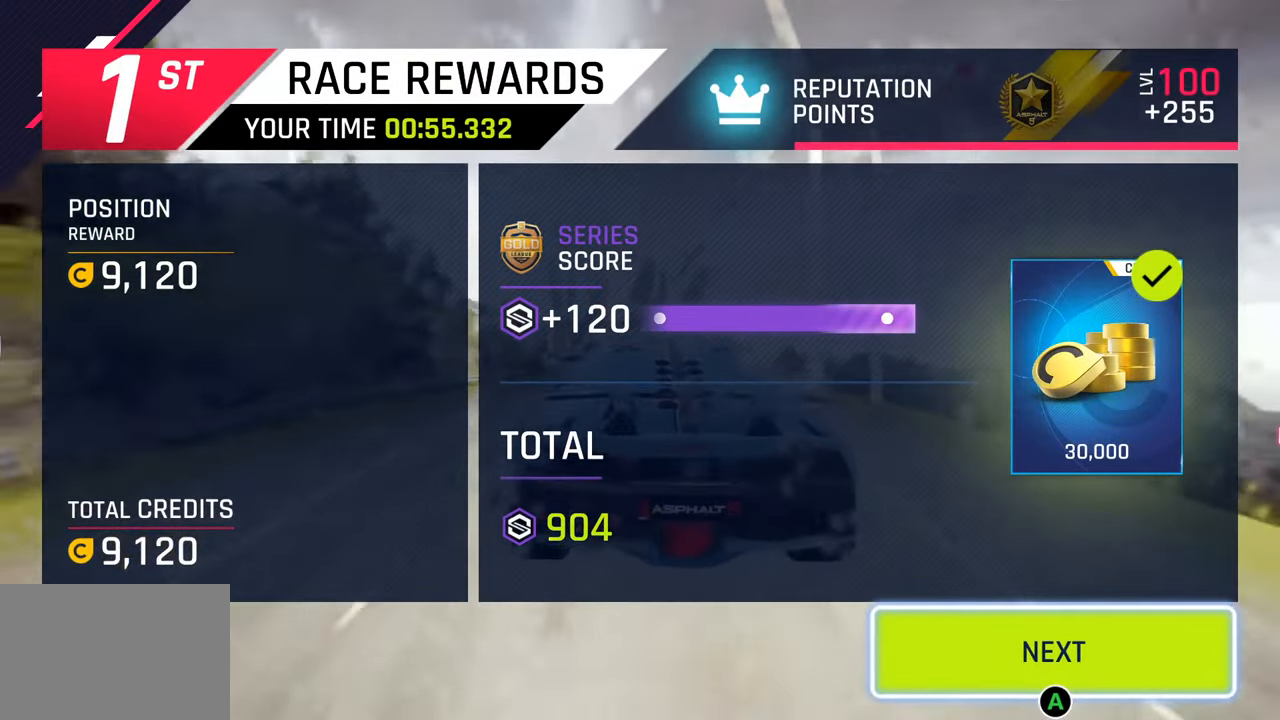
{"buttons": ["CIRCLE"], "left_stick": "center", "right_stick": "center", "events": [[467, "CIRCLE", "down"]]}
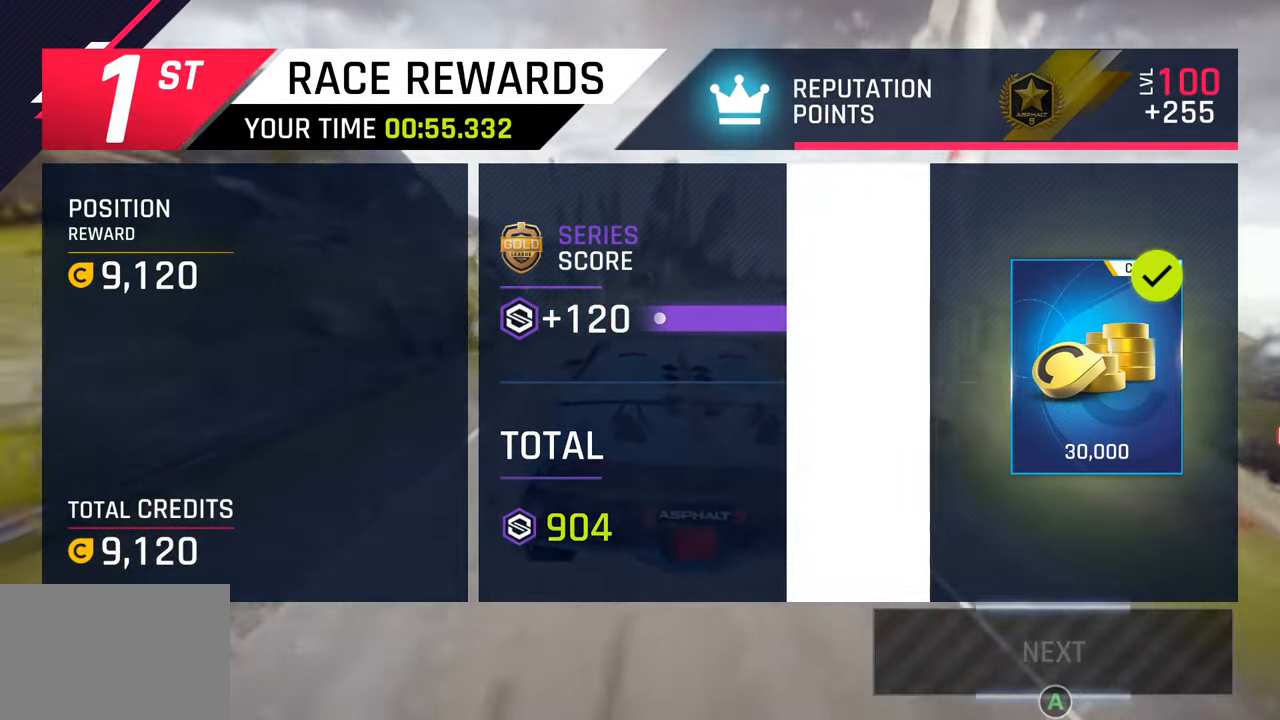
{"buttons": [], "left_stick": "center", "right_stick": "center", "events": [[83, "CIRCLE", "up"]]}
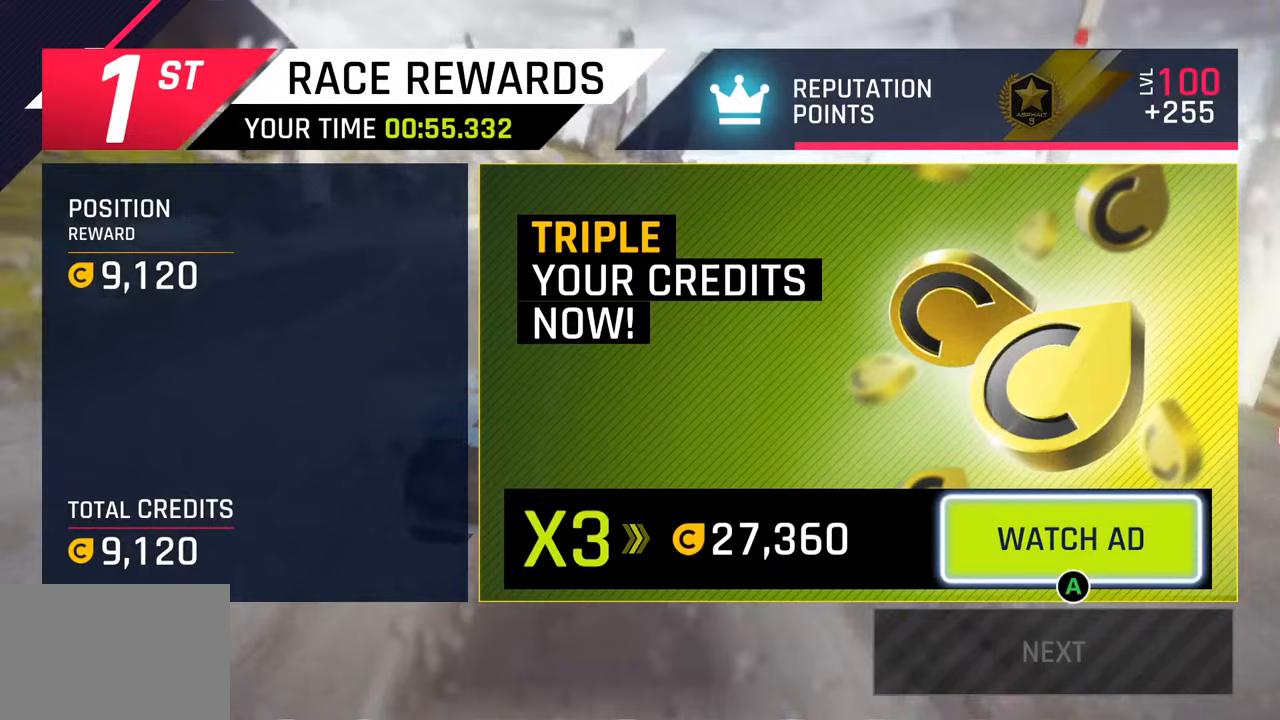
{"buttons": [], "left_stick": "center", "right_stick": "center", "events": []}
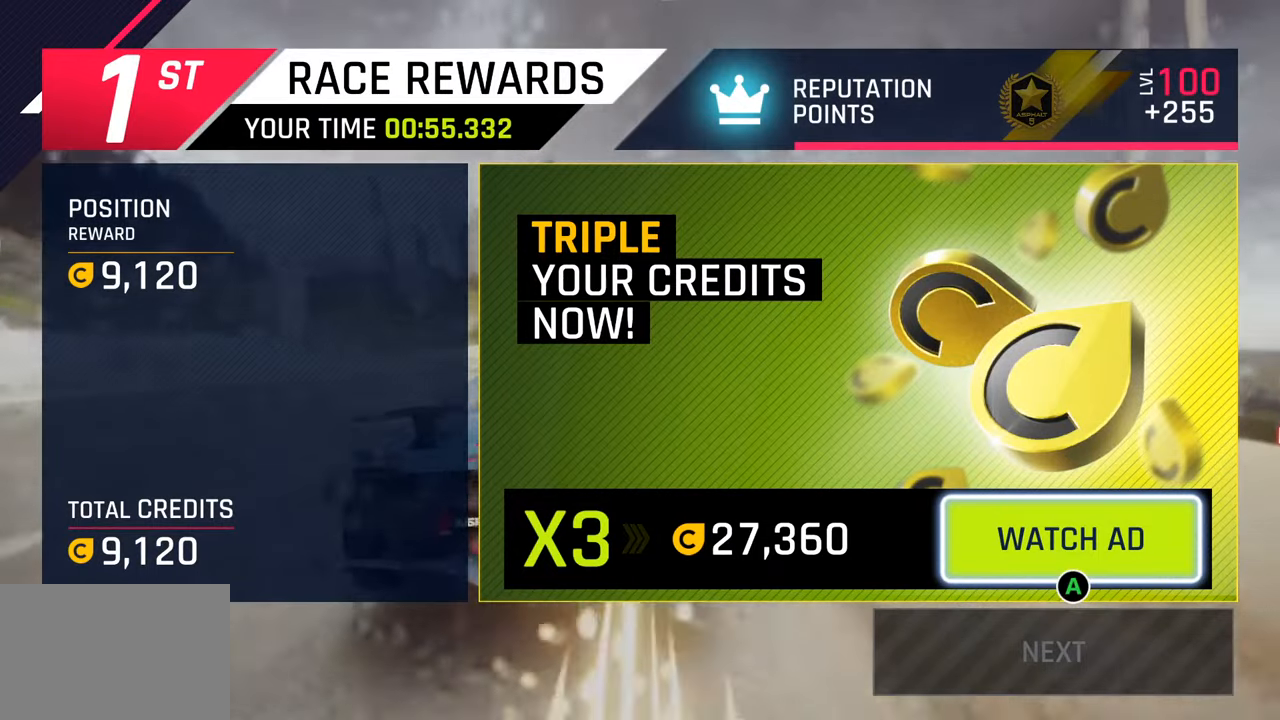
{"buttons": [], "left_stick": "center", "right_stick": "center", "events": []}
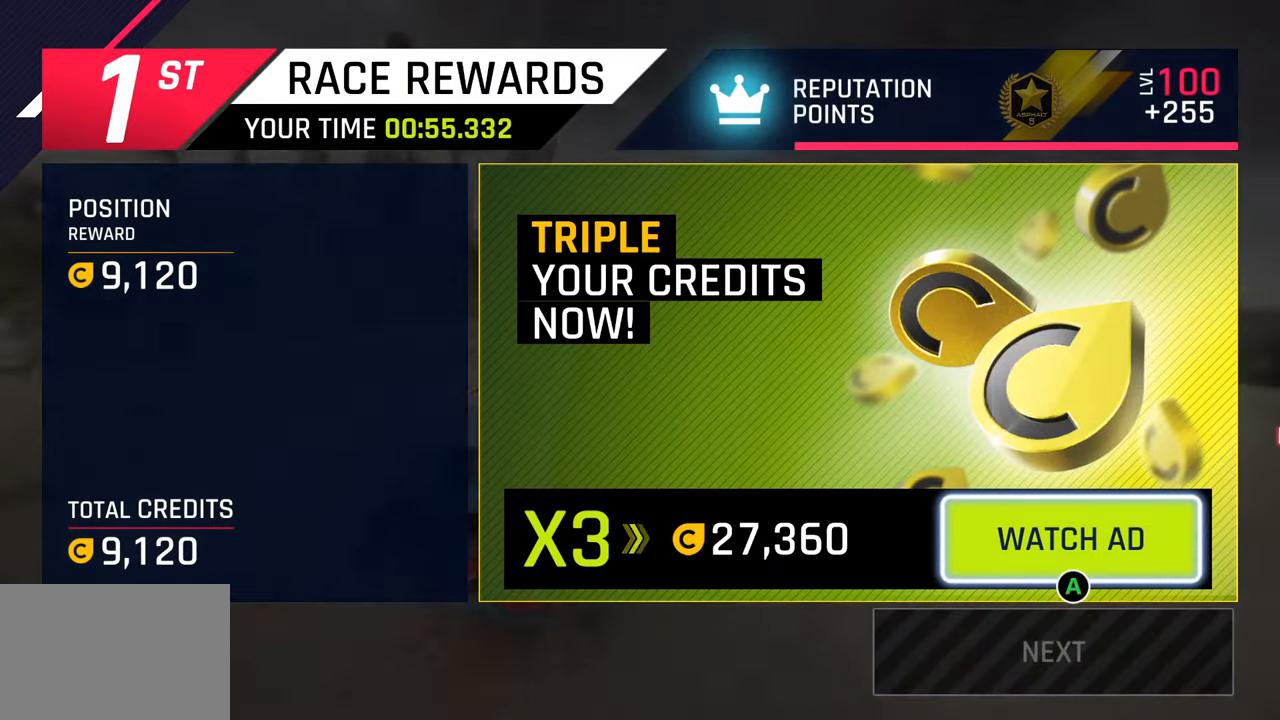
{"buttons": [], "left_stick": "center", "right_stick": "center", "events": []}
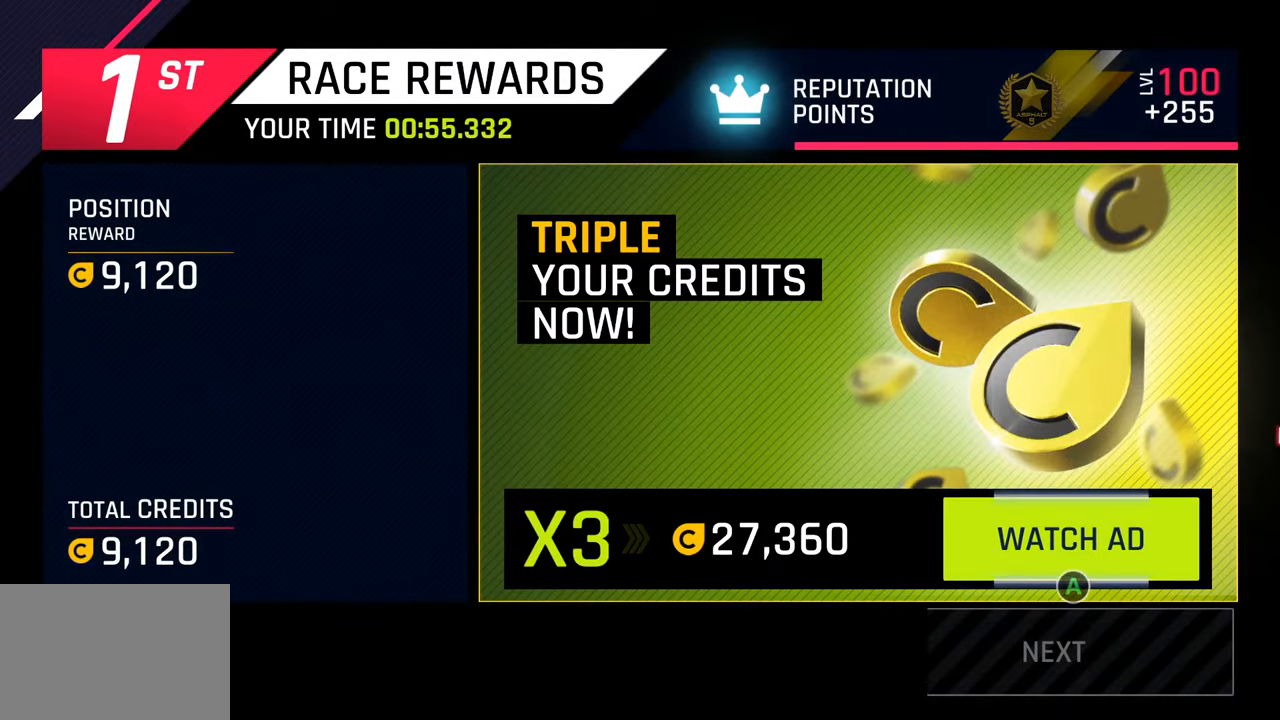
{"buttons": [], "left_stick": "center", "right_stick": "center", "events": []}
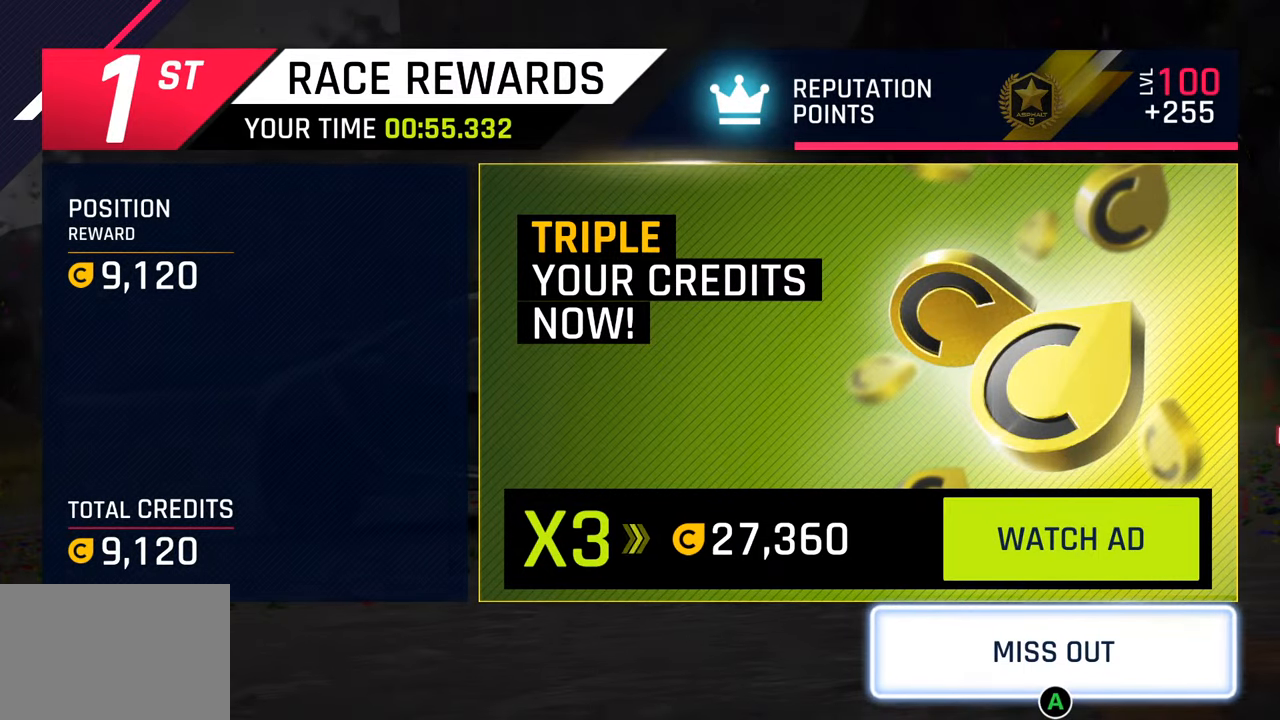
{"buttons": [], "left_stick": "center", "right_stick": "center", "events": []}
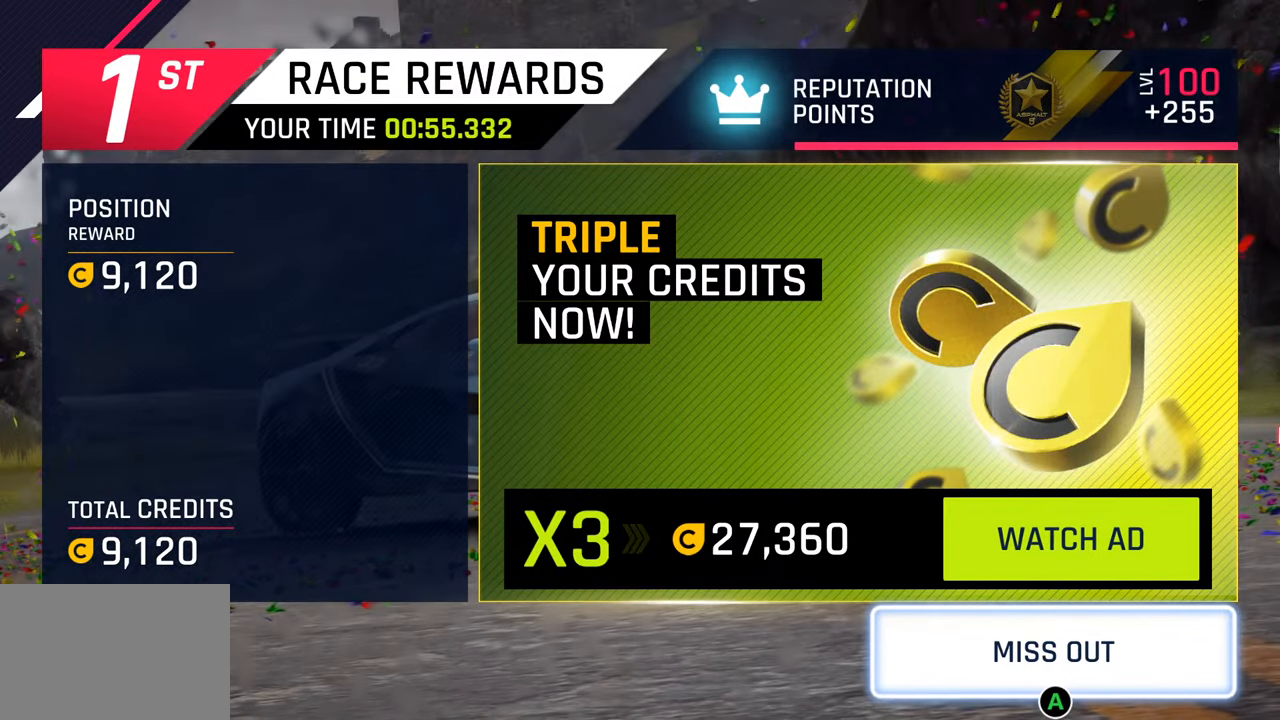
{"buttons": [], "left_stick": "center", "right_stick": "center", "events": []}
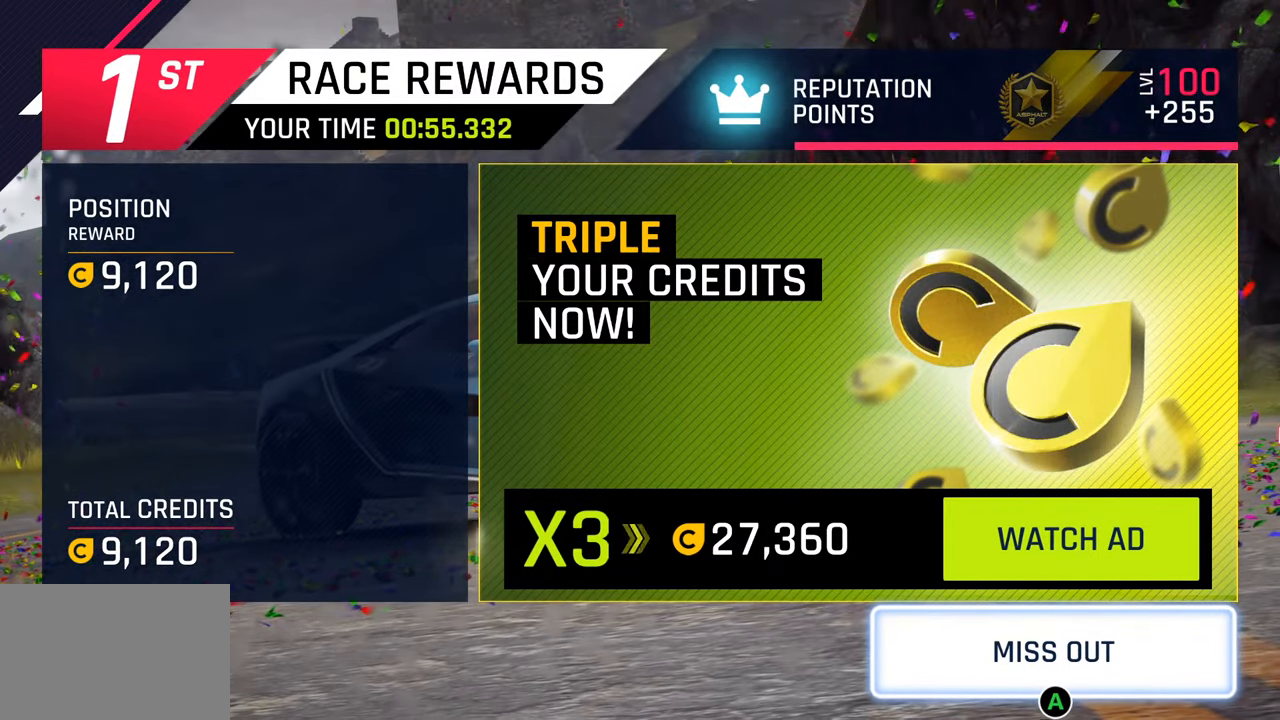
{"buttons": ["CROSS"], "left_stick": "center", "right_stick": "center", "events": [[483, "CROSS", "down"]]}
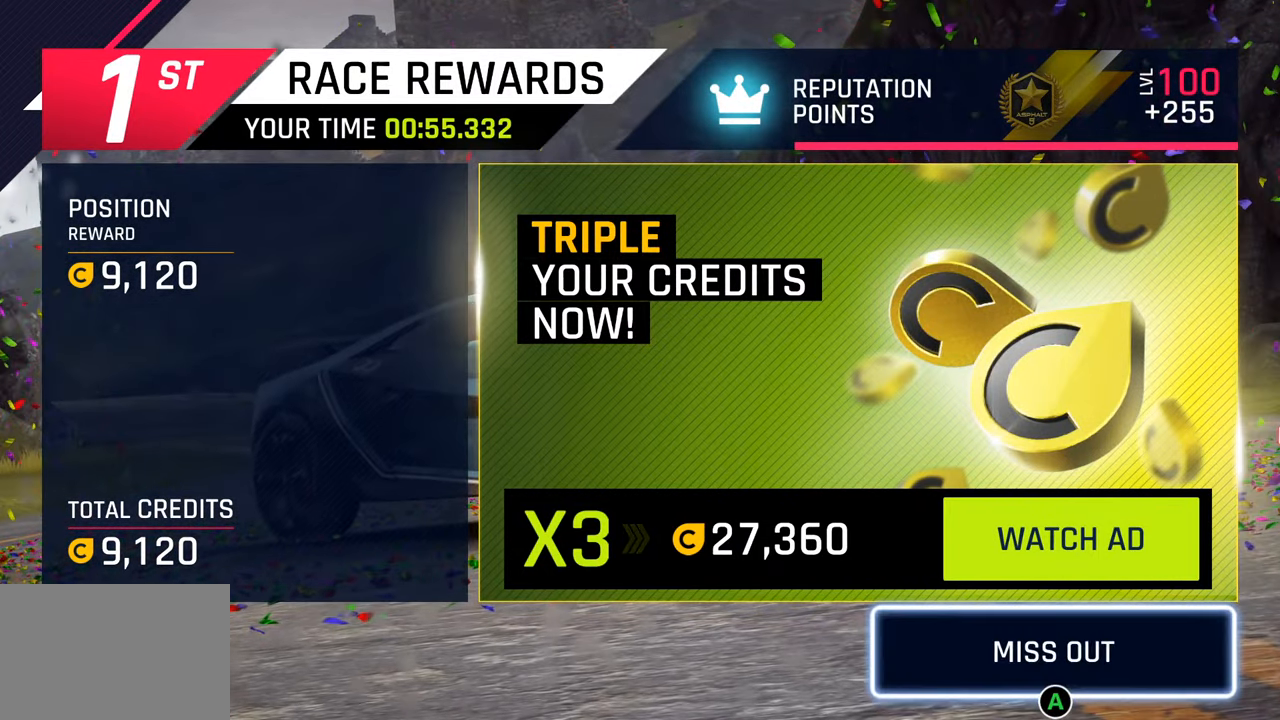
{"buttons": [], "left_stick": "center", "right_stick": "center", "events": [[133, "CROSS", "up"]]}
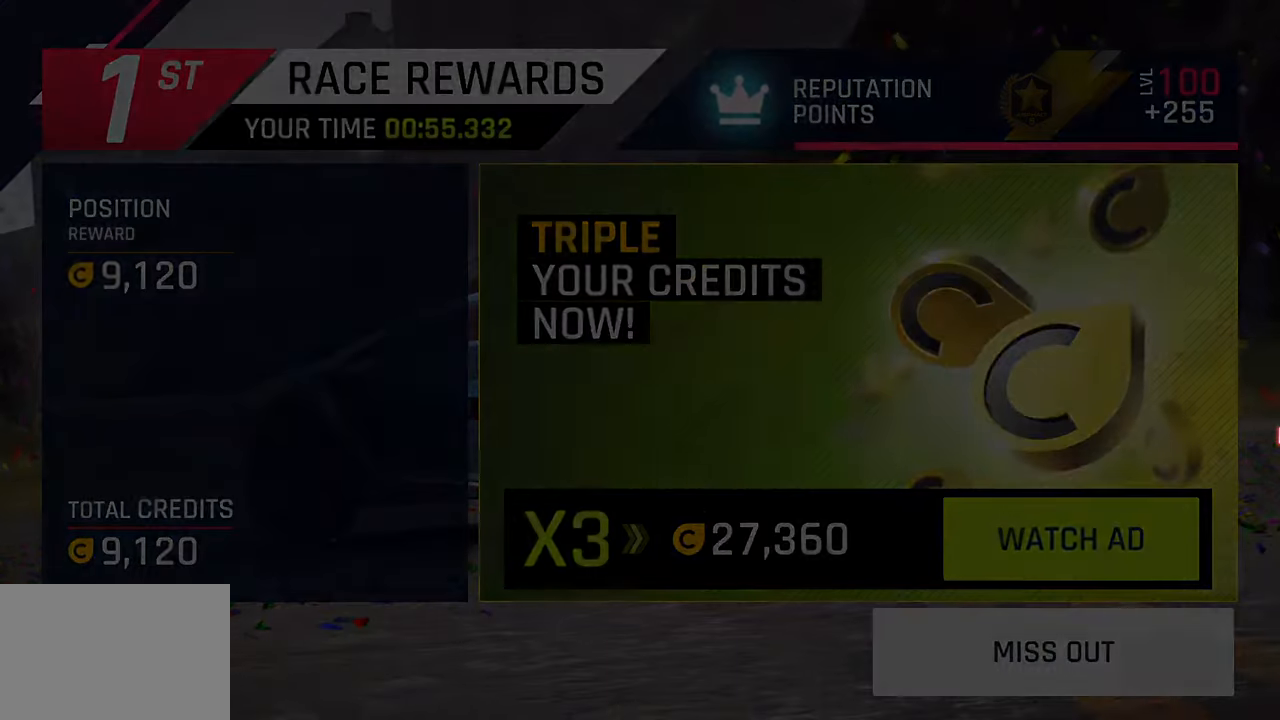
{"buttons": [], "left_stick": "center", "right_stick": "center", "events": []}
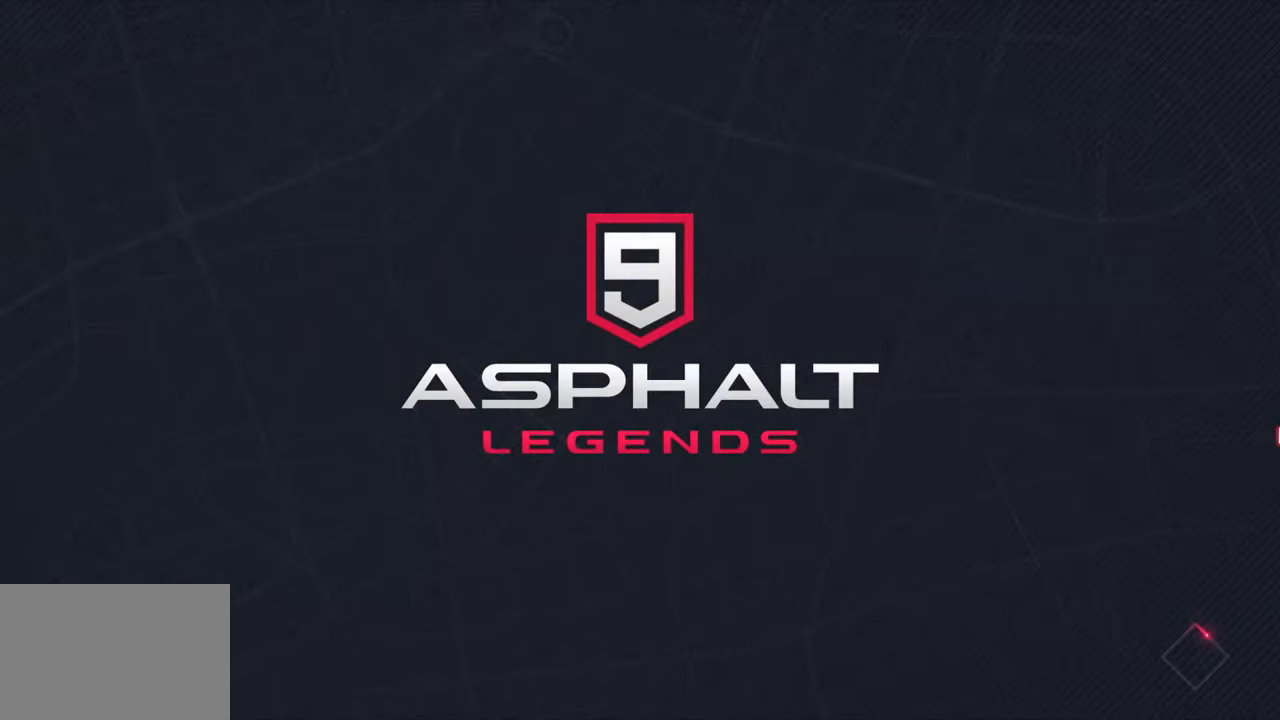
{"buttons": [], "left_stick": "center", "right_stick": "center", "events": []}
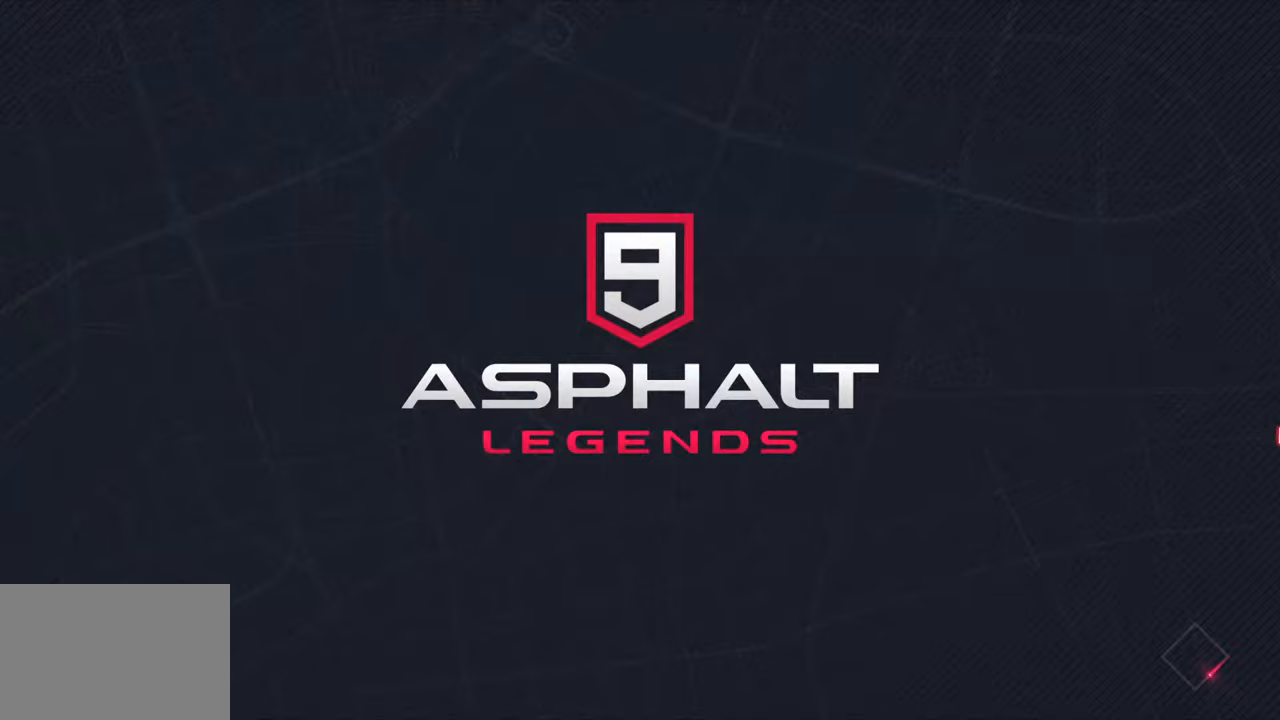
{"buttons": [], "left_stick": "center", "right_stick": "center", "events": []}
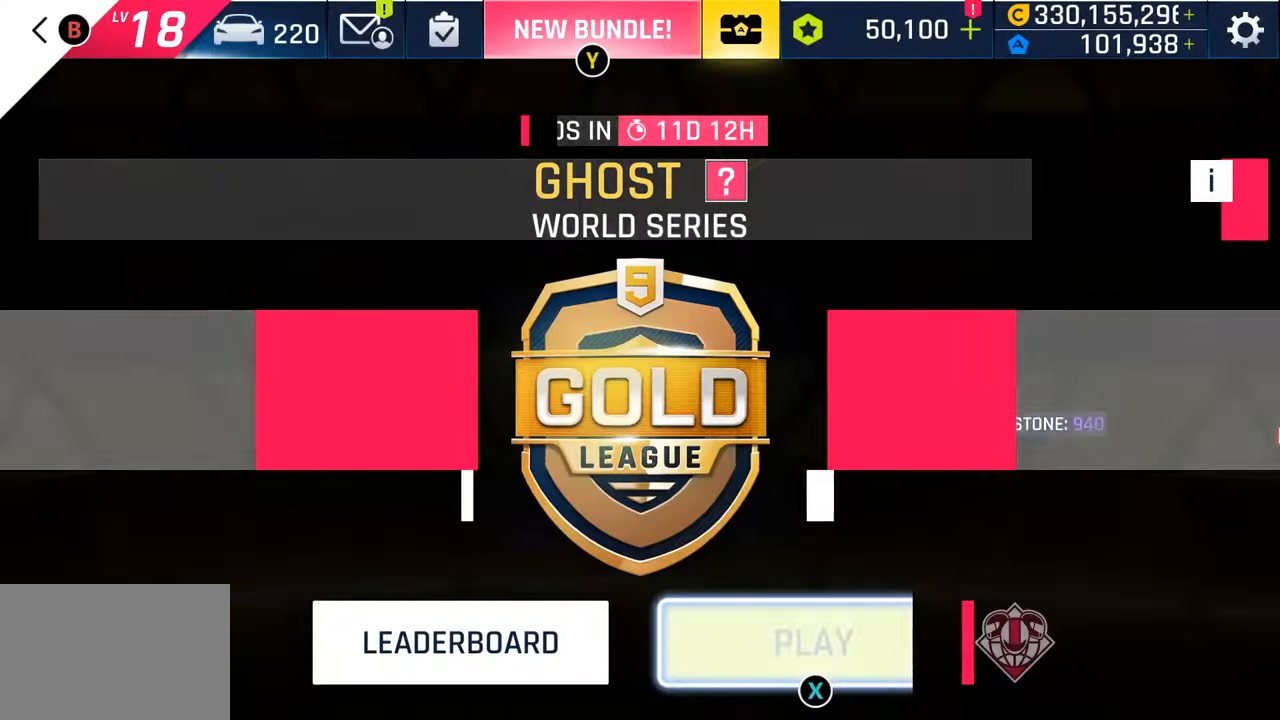
{"buttons": [], "left_stick": "center", "right_stick": "center", "events": []}
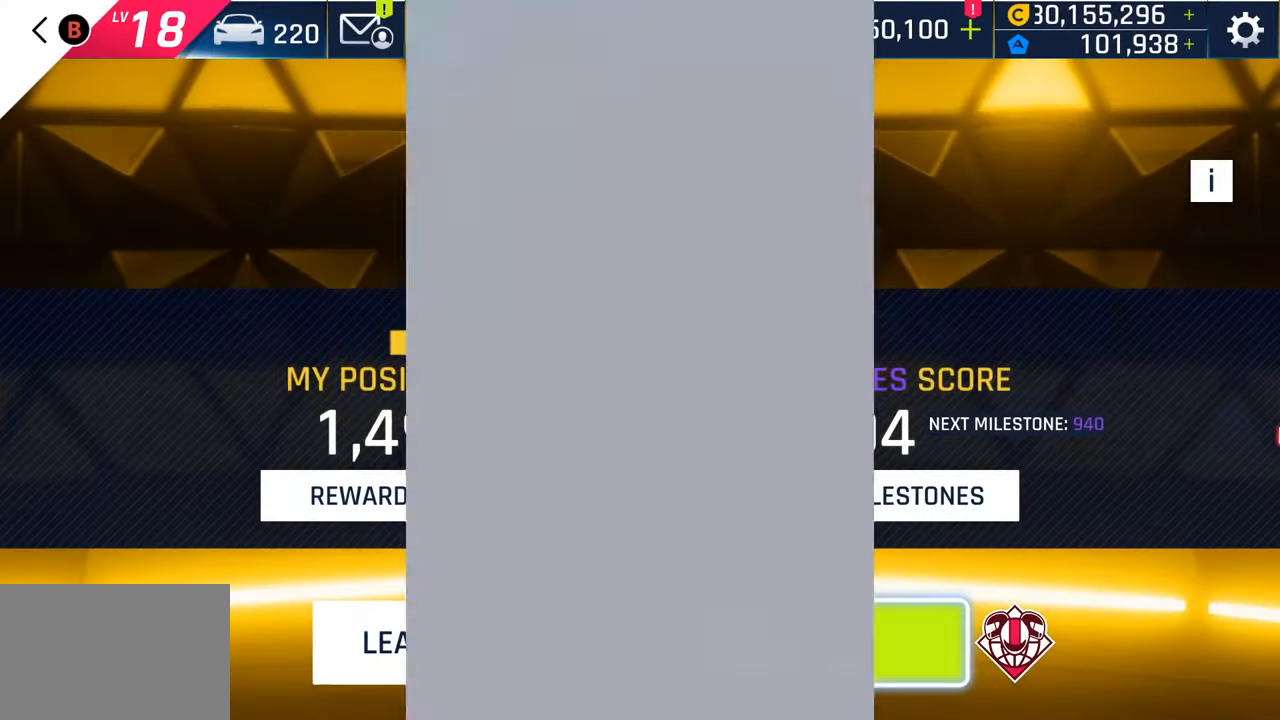
{"buttons": [], "left_stick": "center", "right_stick": "center", "events": []}
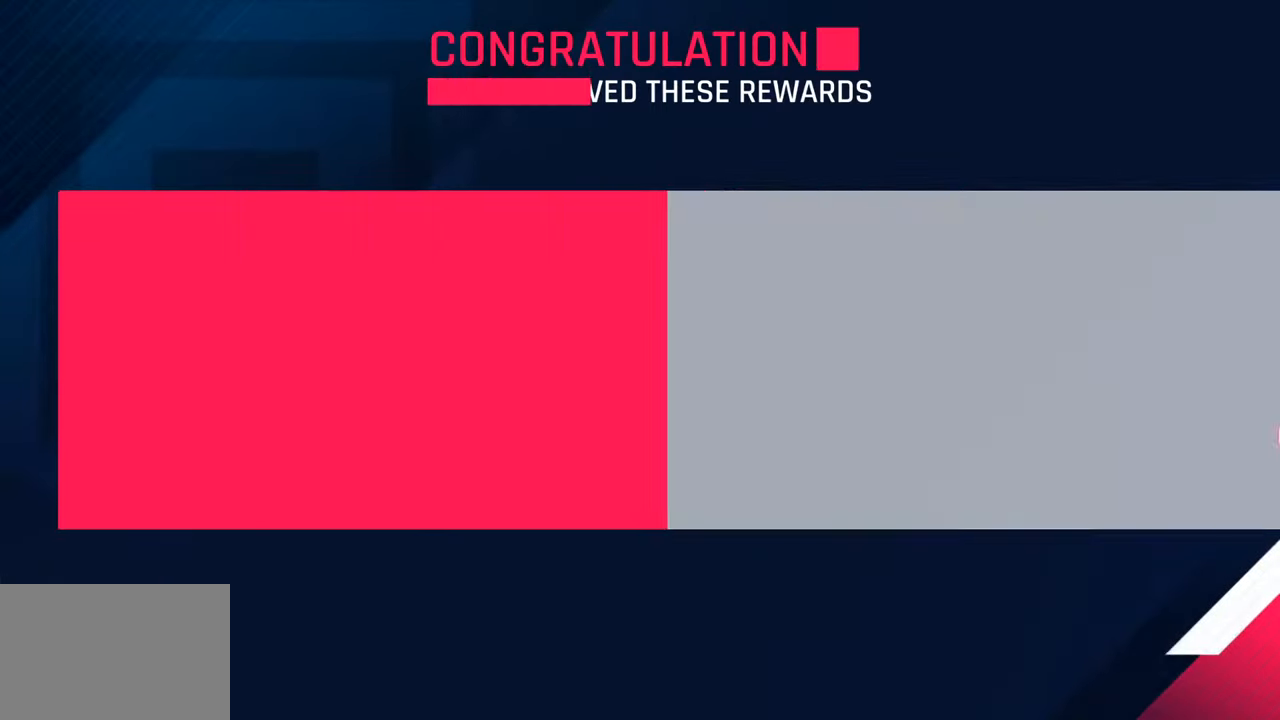
{"buttons": ["CIRCLE"], "left_stick": "center", "right_stick": "center", "events": [[267, "CIRCLE", "down"], [350, "CIRCLE", "up"], [483, "CIRCLE", "down"]]}
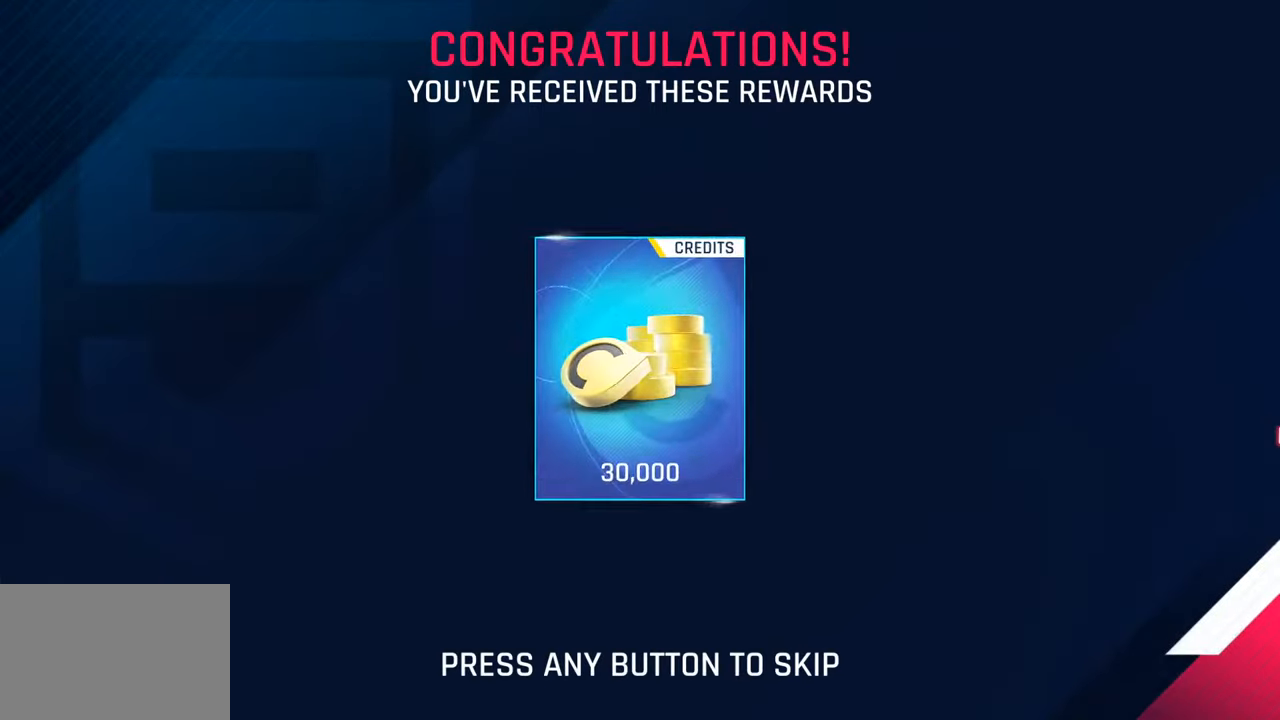
{"buttons": [], "left_stick": "center", "right_stick": "center", "events": [[67, "CIRCLE", "up"], [150, "CIRCLE", "down"], [267, "CIRCLE", "up"]]}
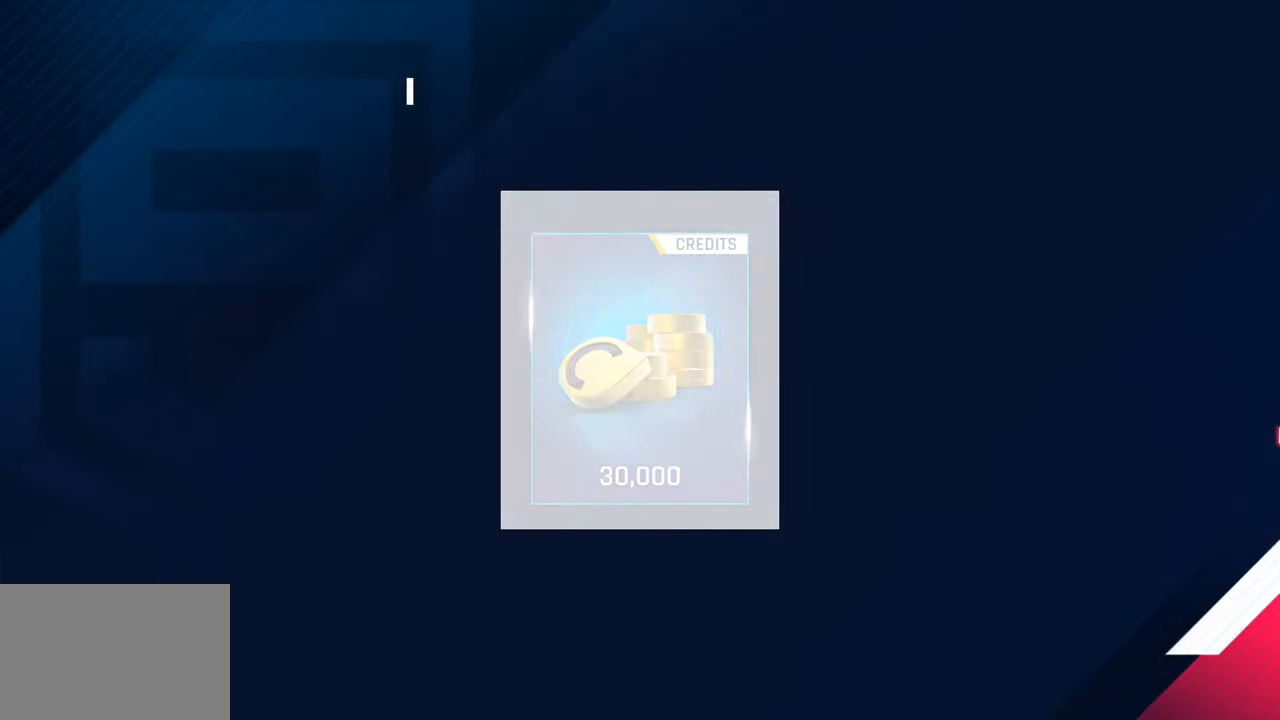
{"buttons": ["SQUARE"], "left_stick": "center", "right_stick": "center", "events": [[250, "SQUARE", "down"], [350, "SQUARE", "up"], [483, "SQUARE", "down"]]}